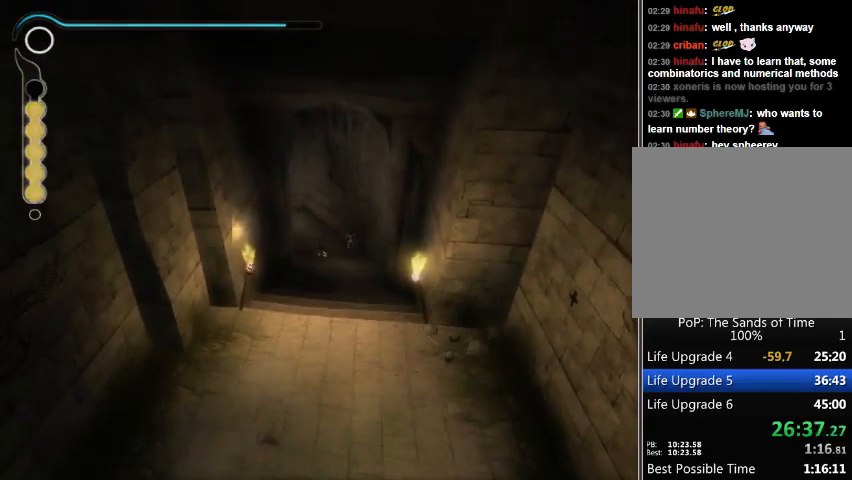
Gameplay with a controller (Xbox layout); each line is a JSON object with the inputs held at the frame after it. "events" lists button and stick changes between this image and that frame as [ms after this image, input, new state], when the widget could be followed in between. Not read: L2 L3 R2 R3.
{"buttons": [], "left_stick": "center", "right_stick": "center", "events": [[367, "left_stick", "center"]]}
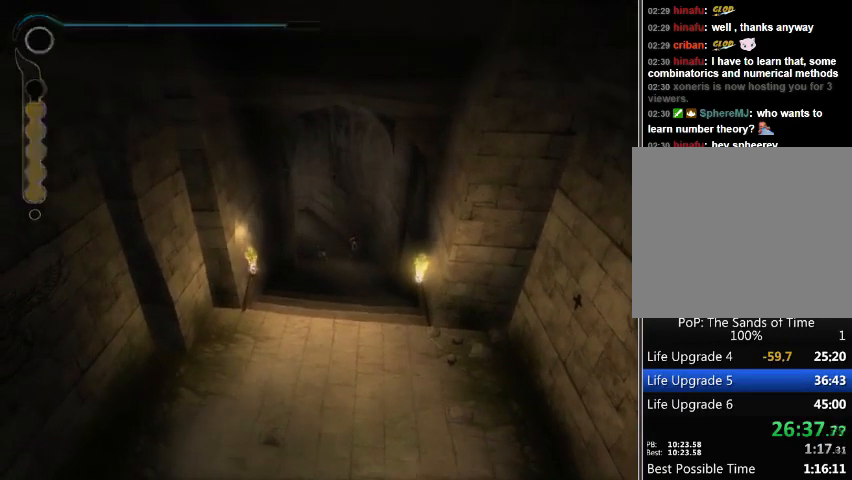
{"buttons": [], "left_stick": "up-left", "right_stick": "center", "events": [[333, "left_stick", "up-left"]]}
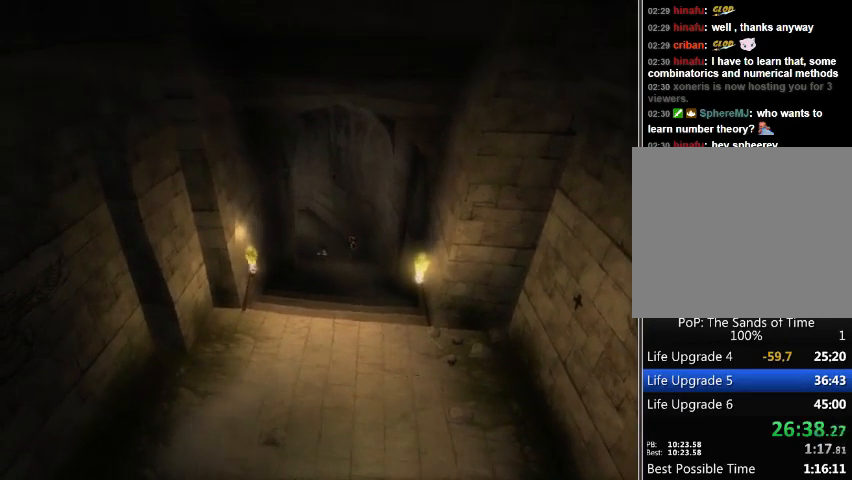
{"buttons": [], "left_stick": "up-left", "right_stick": "center", "events": [[100, "left_stick", "center"], [333, "left_stick", "up-left"]]}
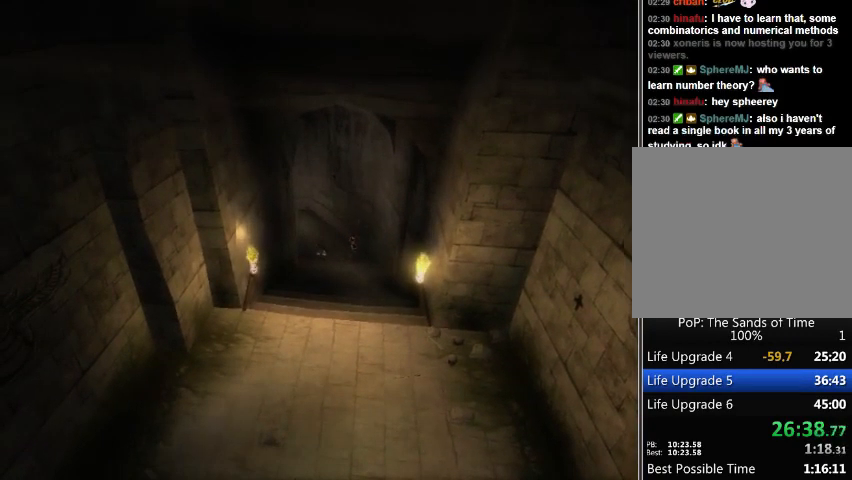
{"buttons": [], "left_stick": "center", "right_stick": "center", "events": [[200, "left_stick", "center"]]}
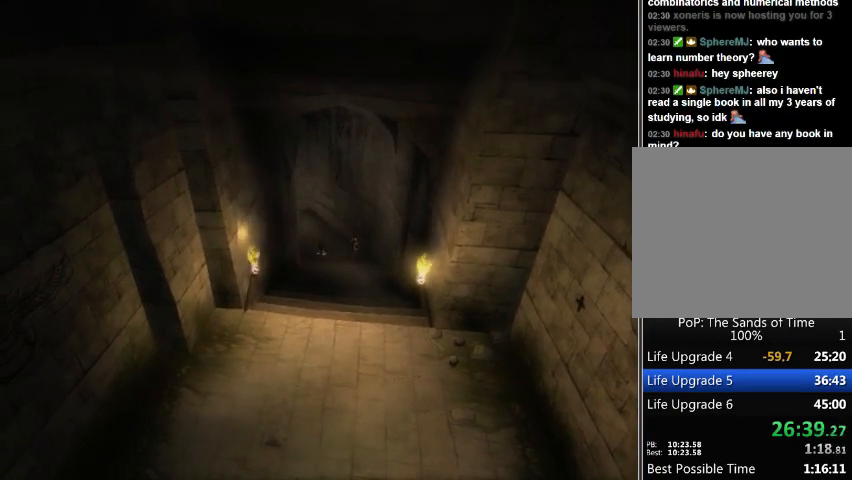
{"buttons": [], "left_stick": "up-left", "right_stick": "center", "events": [[67, "left_stick", "up"], [267, "left_stick", "center"], [500, "left_stick", "up-left"]]}
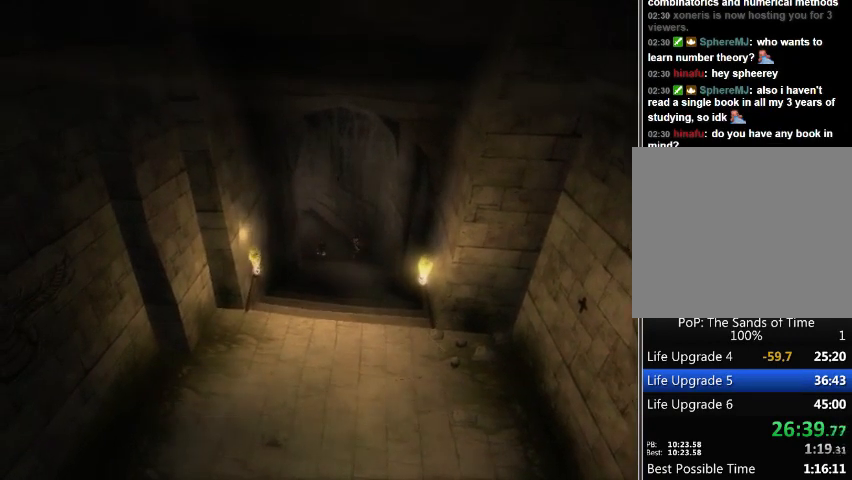
{"buttons": [], "left_stick": "center", "right_stick": "center", "events": [[400, "left_stick", "center"]]}
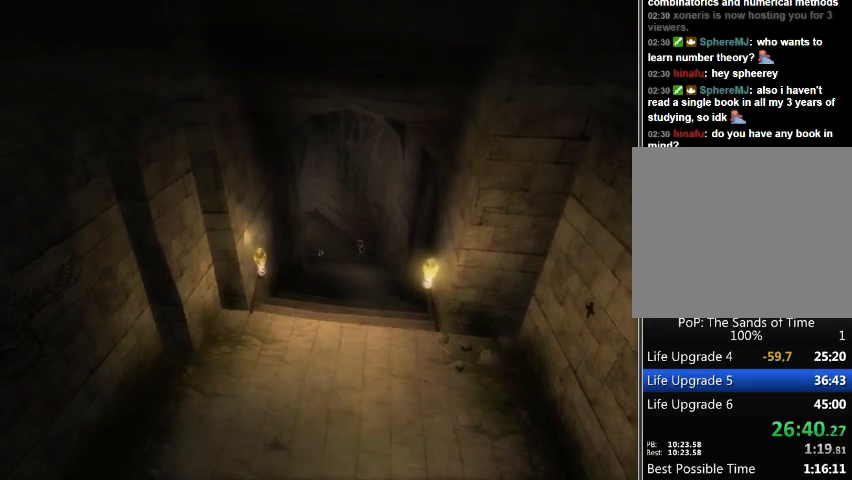
{"buttons": [], "left_stick": "center", "right_stick": "center", "events": []}
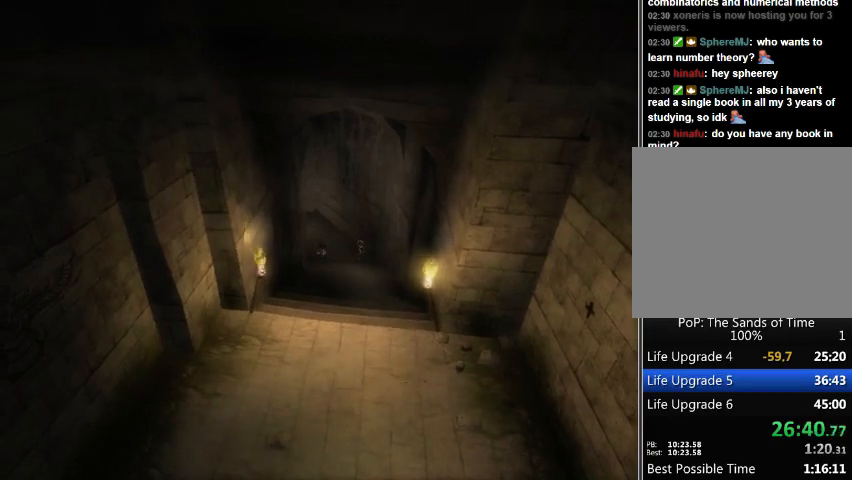
{"buttons": [], "left_stick": "center", "right_stick": "center", "events": []}
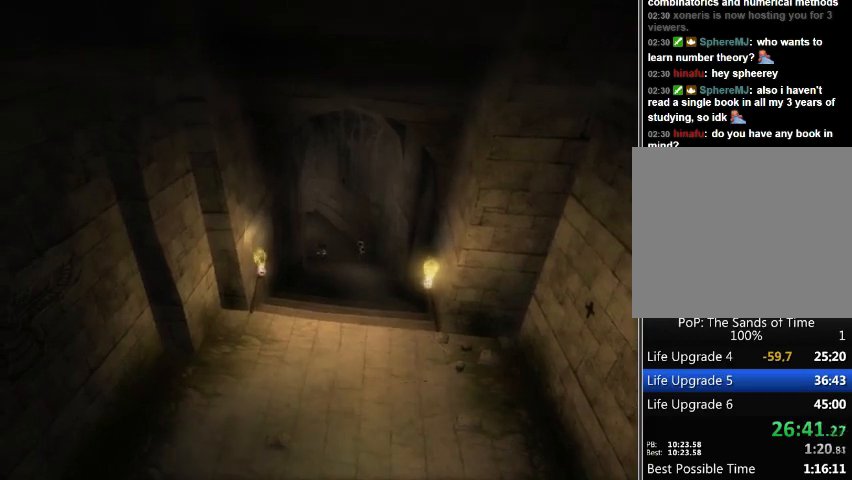
{"buttons": [], "left_stick": "up", "right_stick": "left", "events": [[100, "left_stick", "up"], [167, "right_stick", "left"]]}
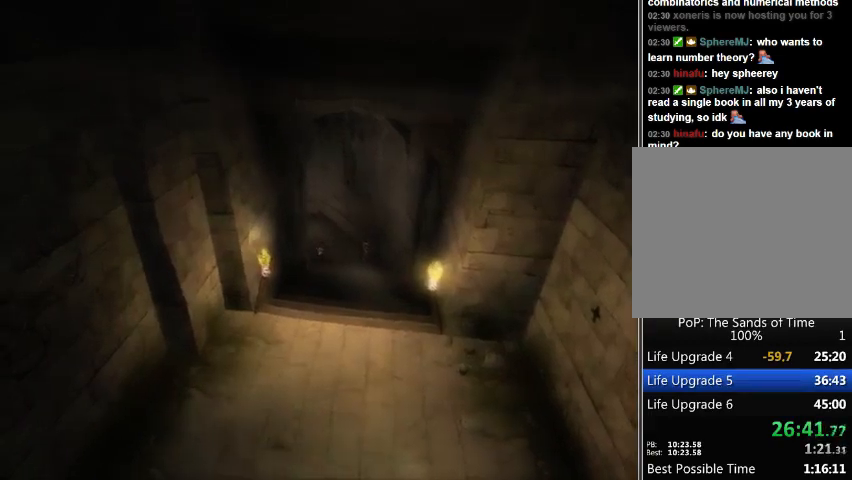
{"buttons": [], "left_stick": "up-left", "right_stick": "left", "events": [[233, "left_stick", "up-left"]]}
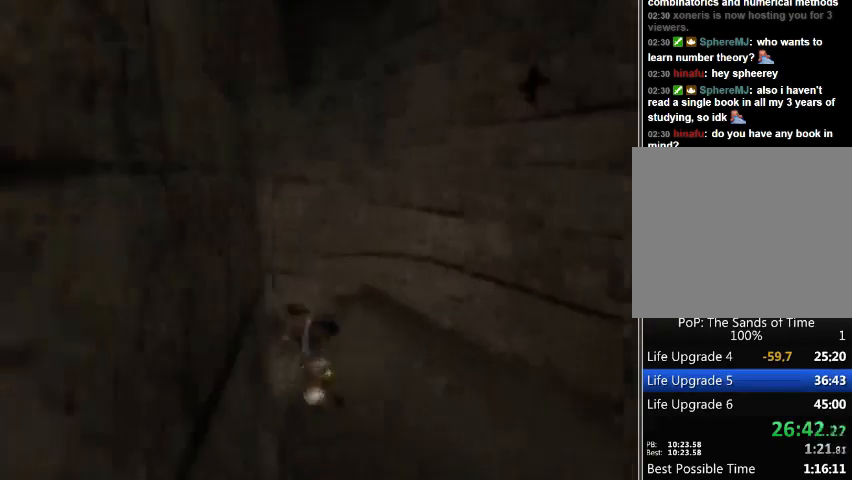
{"buttons": ["R1"], "left_stick": "up-left", "right_stick": "left", "events": [[67, "left_stick", "left"], [367, "R1", "down"], [467, "left_stick", "up-left"]]}
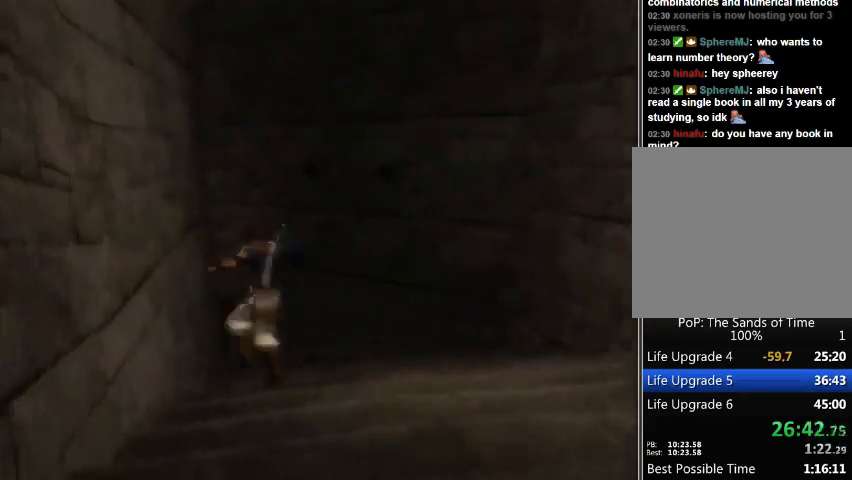
{"buttons": [], "left_stick": "up", "right_stick": "left", "events": [[133, "left_stick", "up"], [433, "R1", "up"]]}
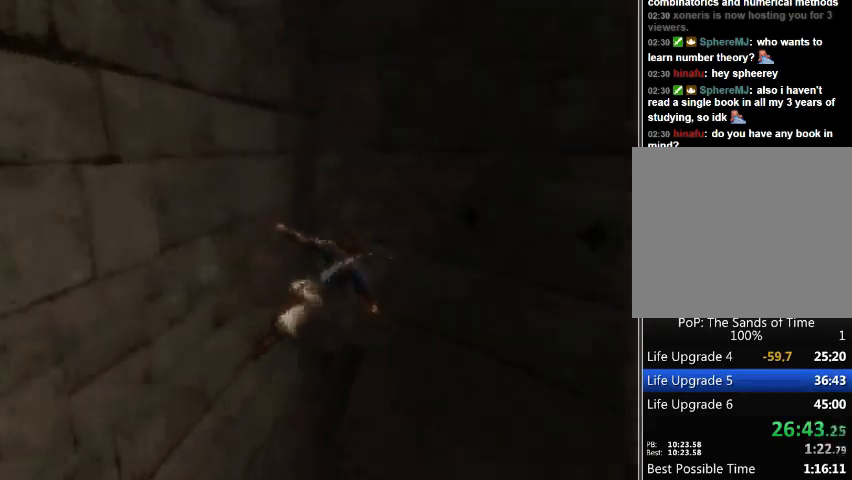
{"buttons": [], "left_stick": "up", "right_stick": "left", "events": []}
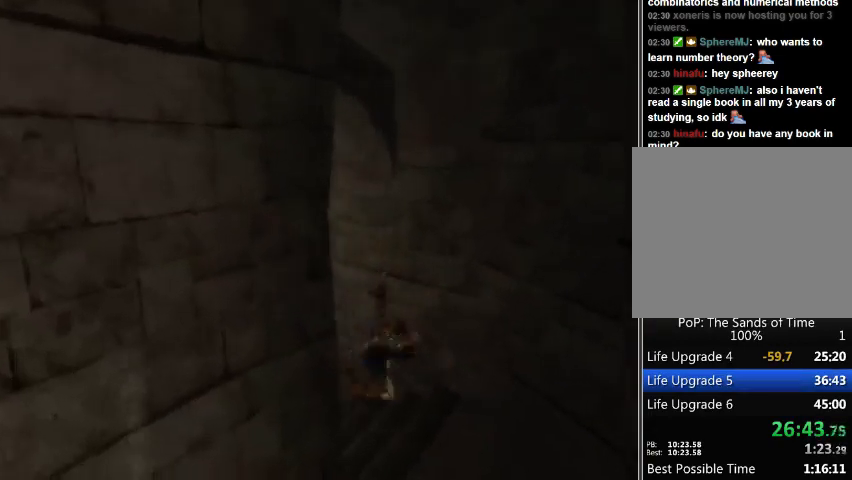
{"buttons": [], "left_stick": "up-left", "right_stick": "center", "events": [[367, "right_stick", "center"], [400, "left_stick", "up-left"]]}
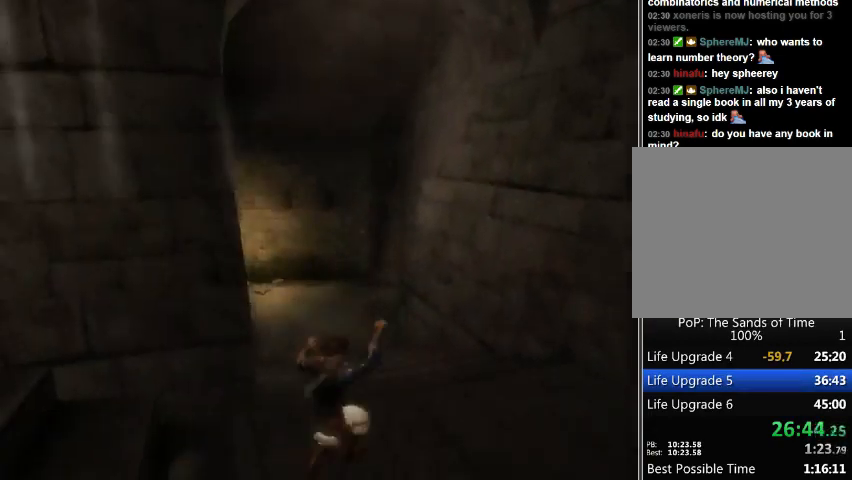
{"buttons": ["R1"], "left_stick": "up-left", "right_stick": "center", "events": [[267, "R1", "down"]]}
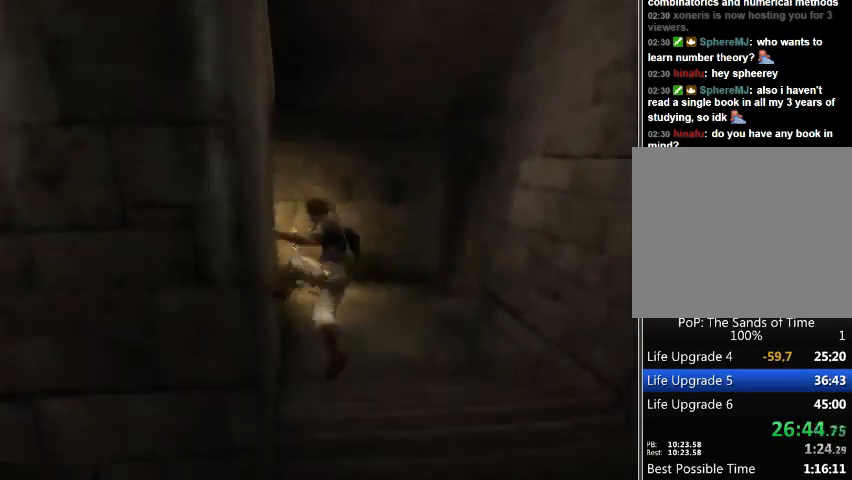
{"buttons": ["R1"], "left_stick": "up-left", "right_stick": "center", "events": []}
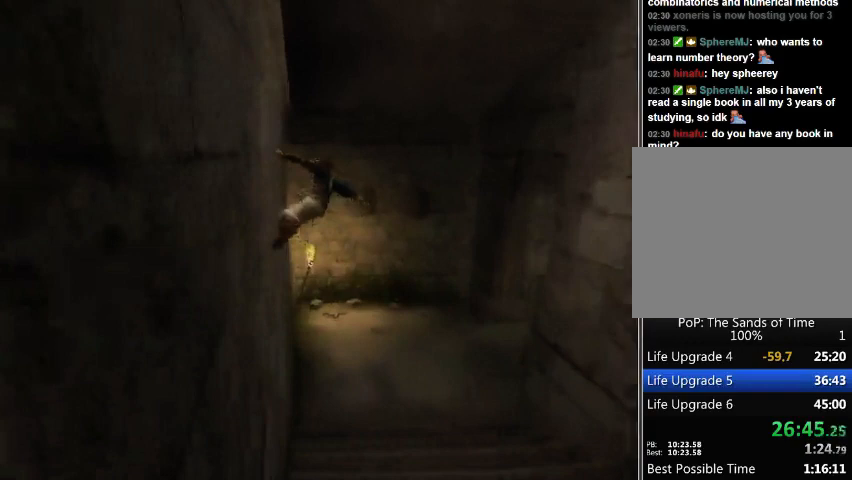
{"buttons": ["R1"], "left_stick": "up-left", "right_stick": "center", "events": []}
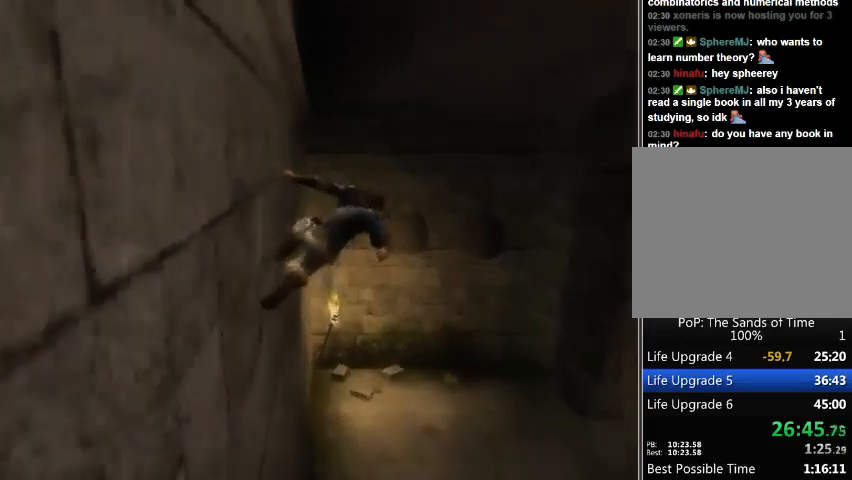
{"buttons": [], "left_stick": "up-left", "right_stick": "center", "events": [[200, "R1", "up"]]}
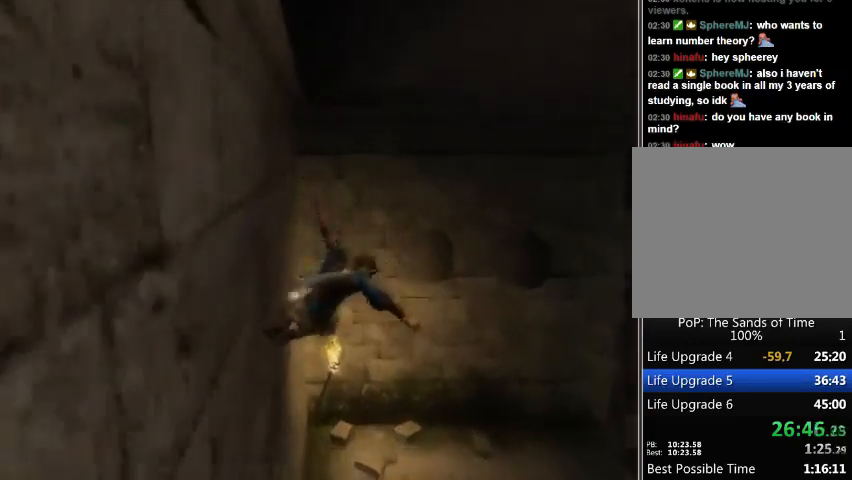
{"buttons": [], "left_stick": "up-left", "right_stick": "center", "events": [[367, "A", "down"], [433, "A", "up"]]}
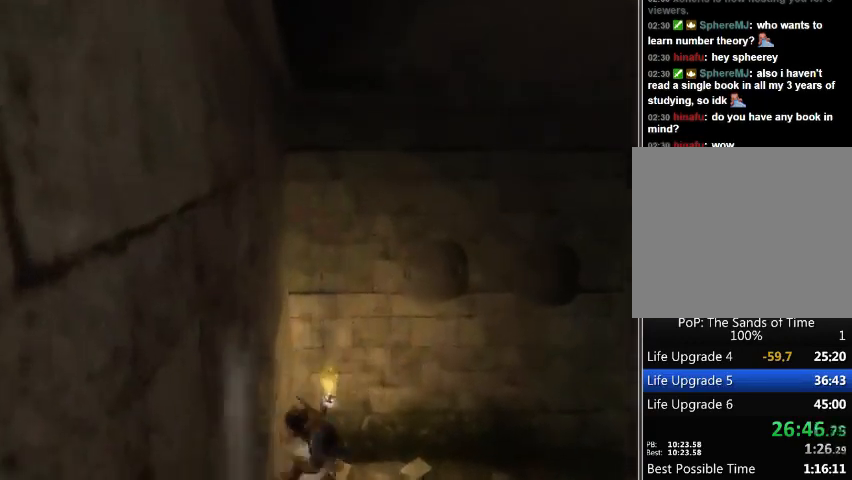
{"buttons": [], "left_stick": "center", "right_stick": "center", "events": [[67, "left_stick", "center"]]}
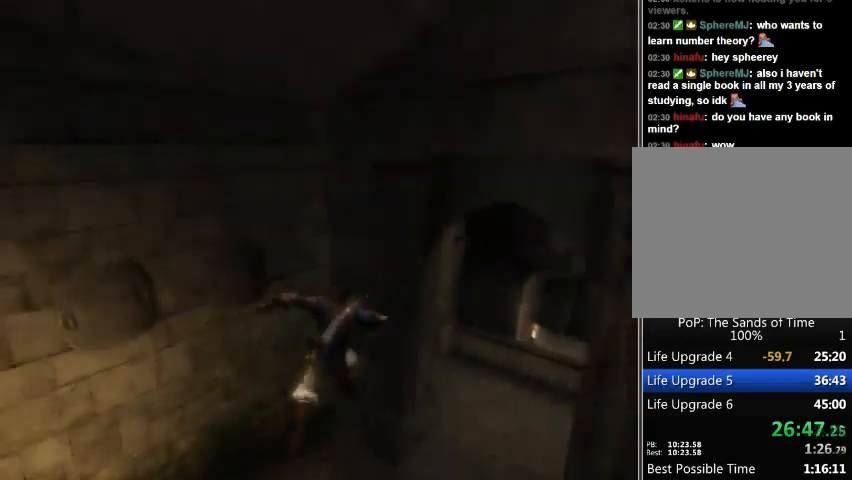
{"buttons": [], "left_stick": "center", "right_stick": "center", "events": []}
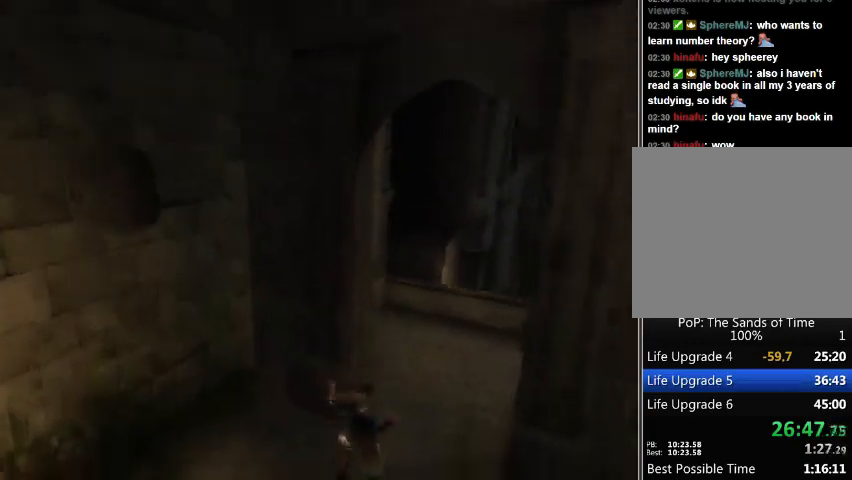
{"buttons": [], "left_stick": "down", "right_stick": "center", "events": [[200, "left_stick", "down"]]}
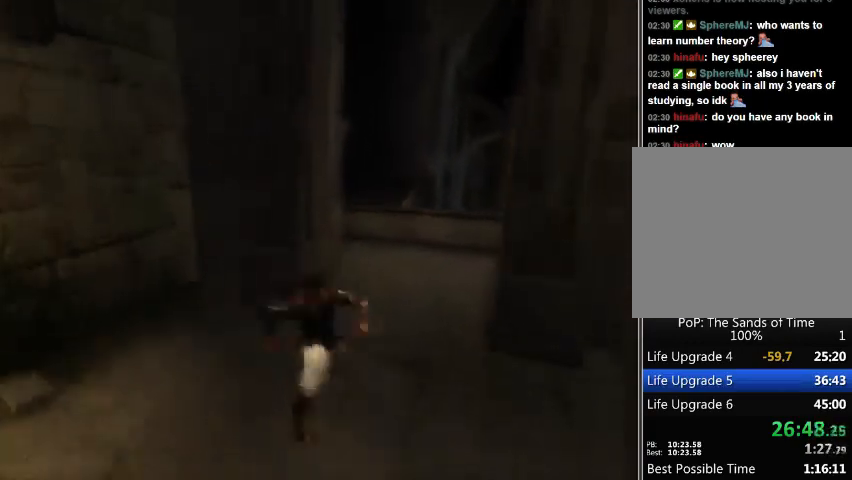
{"buttons": [], "left_stick": "center", "right_stick": "center", "events": [[100, "left_stick", "center"], [133, "right_stick", "right"], [467, "right_stick", "center"]]}
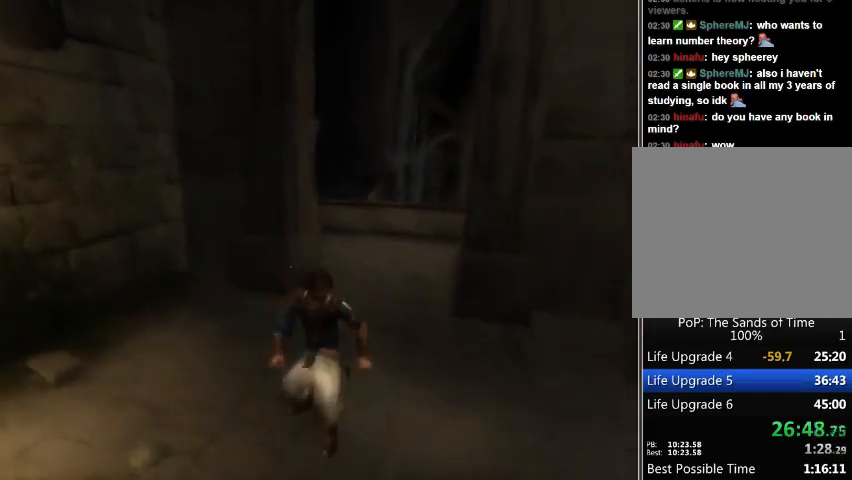
{"buttons": [], "left_stick": "center", "right_stick": "left", "events": [[100, "left_stick", "down"], [333, "left_stick", "center"], [367, "right_stick", "left"]]}
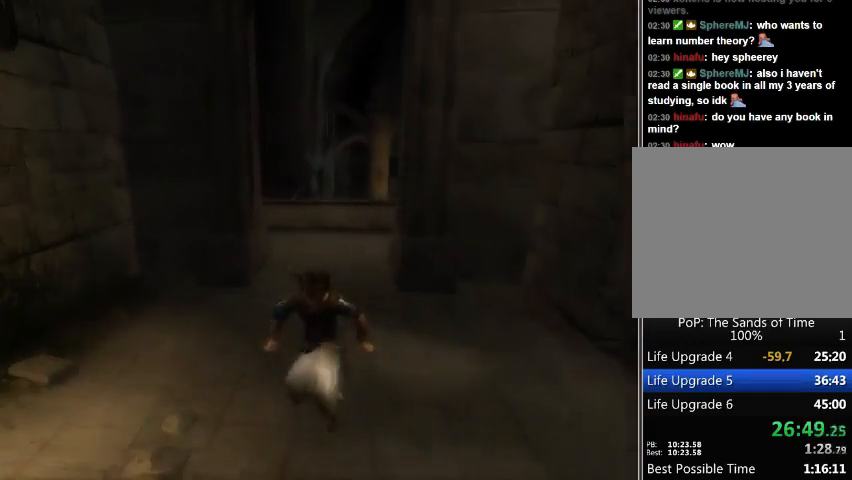
{"buttons": [], "left_stick": "center", "right_stick": "left", "events": [[33, "right_stick", "center"], [500, "right_stick", "left"]]}
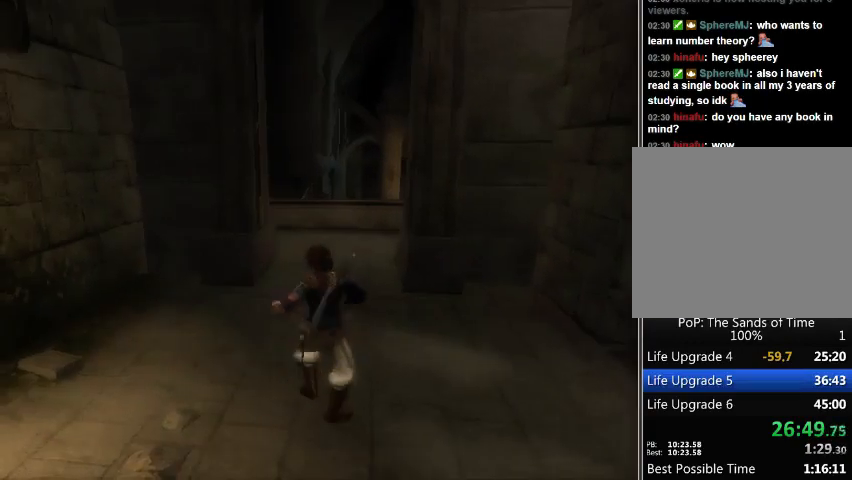
{"buttons": [], "left_stick": "center", "right_stick": "center", "events": [[67, "left_stick", "up"], [100, "right_stick", "center"], [133, "left_stick", "center"]]}
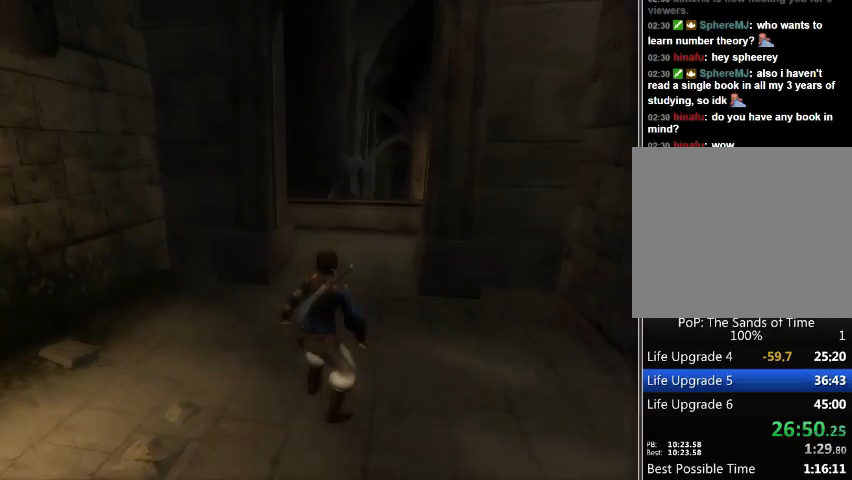
{"buttons": [], "left_stick": "center", "right_stick": "center", "events": [[300, "right_stick", "right"], [367, "right_stick", "center"]]}
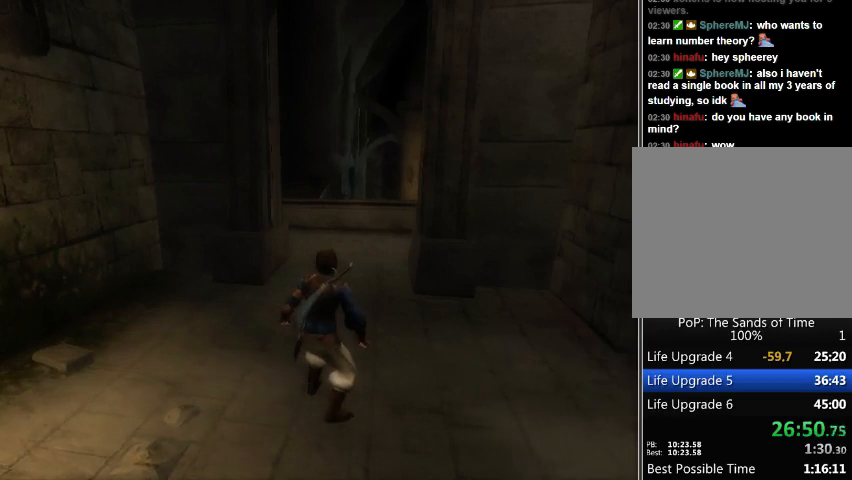
{"buttons": [], "left_stick": "center", "right_stick": "center", "events": [[133, "Y", "down"], [233, "Y", "up"]]}
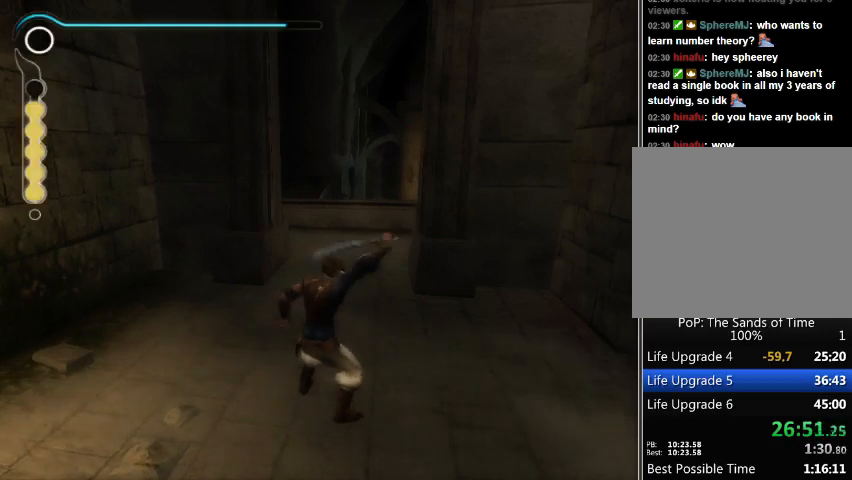
{"buttons": [], "left_stick": "center", "right_stick": "center", "events": [[300, "Y", "down"], [333, "Y", "up"]]}
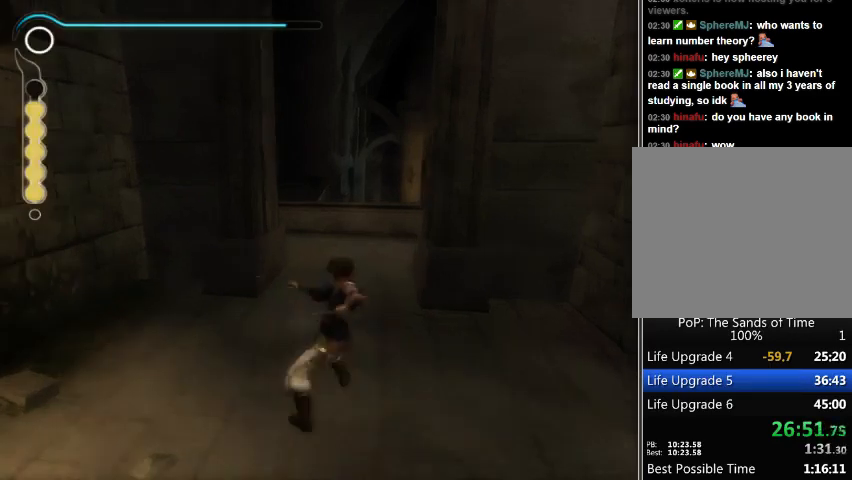
{"buttons": [], "left_stick": "center", "right_stick": "center", "events": [[267, "Y", "down"], [300, "Y", "up"]]}